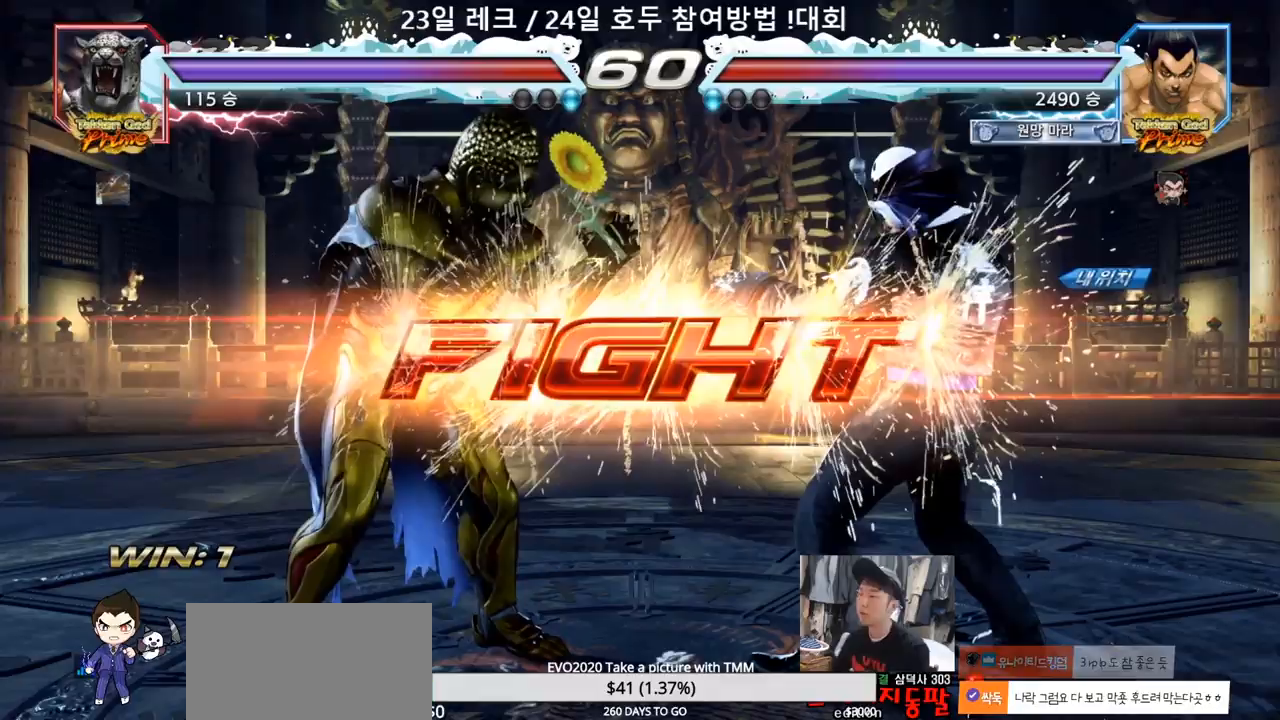
Gameplay with a controller (arcade stick); each line is a JSON object with the inputs held at the frame after it (dt_ms = milliseconds from this image to that frame). "events" lists button and stick changes between this image and that frame as [ms after this image, input, new state], when the widget could be followed in between. Not read: L3 R3.
{"dt_ms": 500, "buttons": [], "left_stick": "center", "events": [[217, "left_stick", "down"], [250, "SQUARE", "down"], [250, "TRIANGLE", "down"], [317, "SQUARE", "up"], [317, "TRIANGLE", "up"], [350, "left_stick", "center"]]}
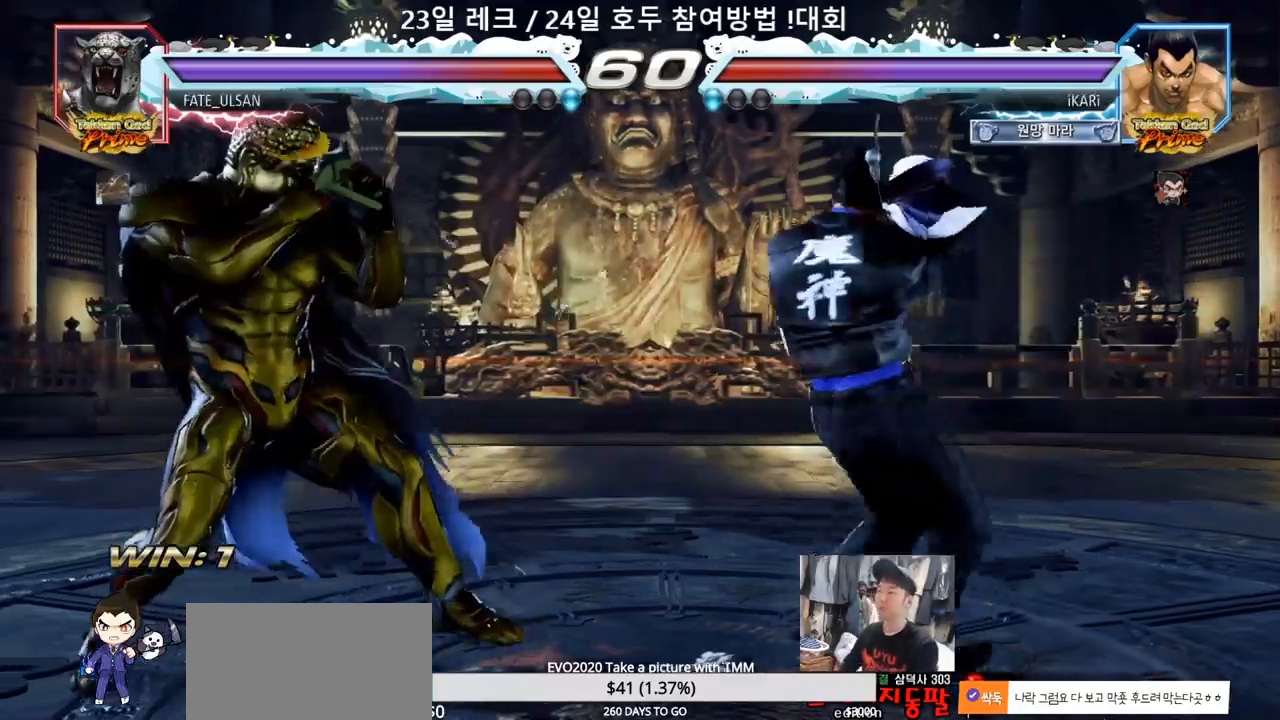
{"dt_ms": 500, "buttons": [], "left_stick": "center", "events": []}
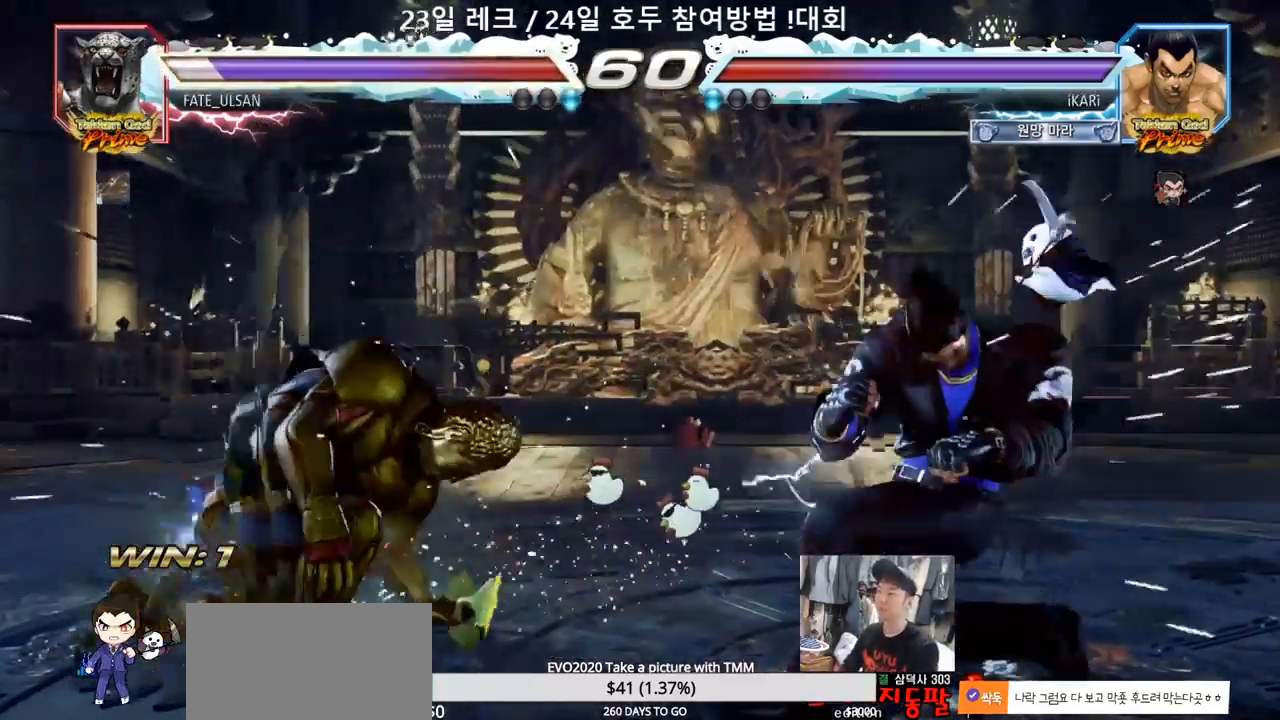
{"dt_ms": 1000, "buttons": ["SQUARE"], "left_stick": "center"}
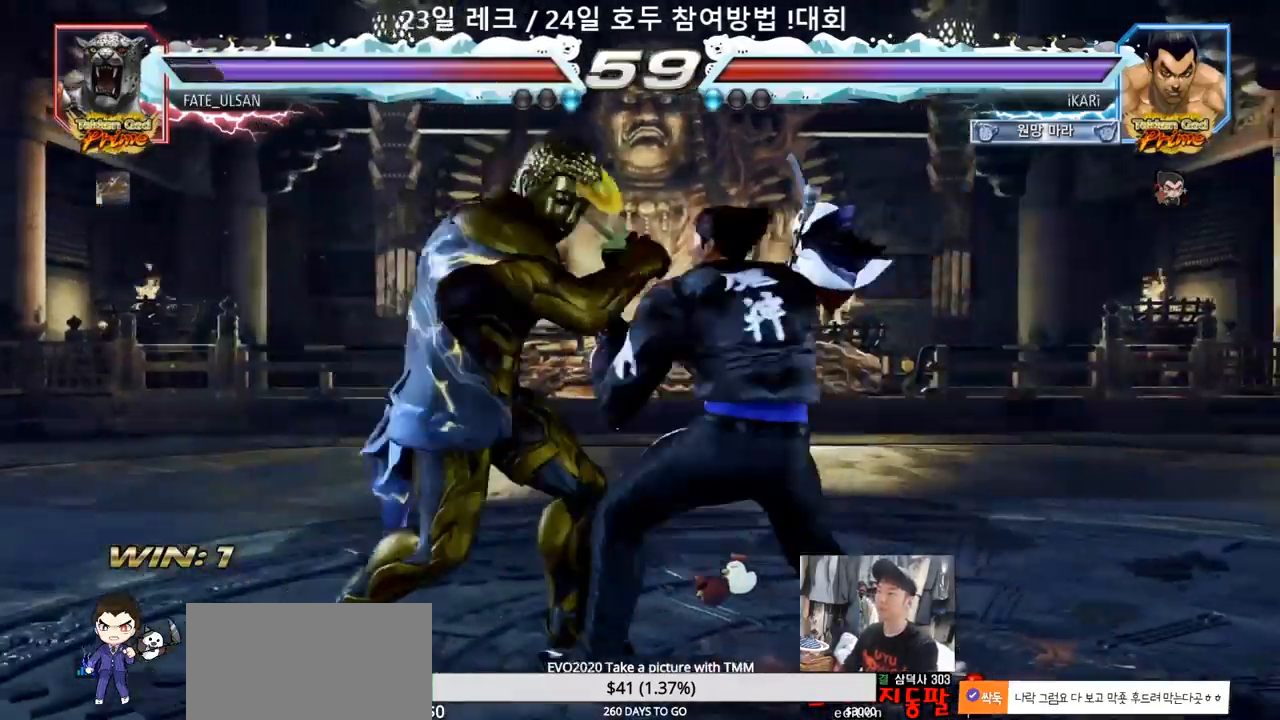
{"dt_ms": 500, "buttons": [], "left_stick": "center", "events": [[17, "SQUARE", "up"], [83, "SQUARE", "down"], [133, "SQUARE", "up"], [167, "SQUARE", "down"], [233, "SQUARE", "up"]]}
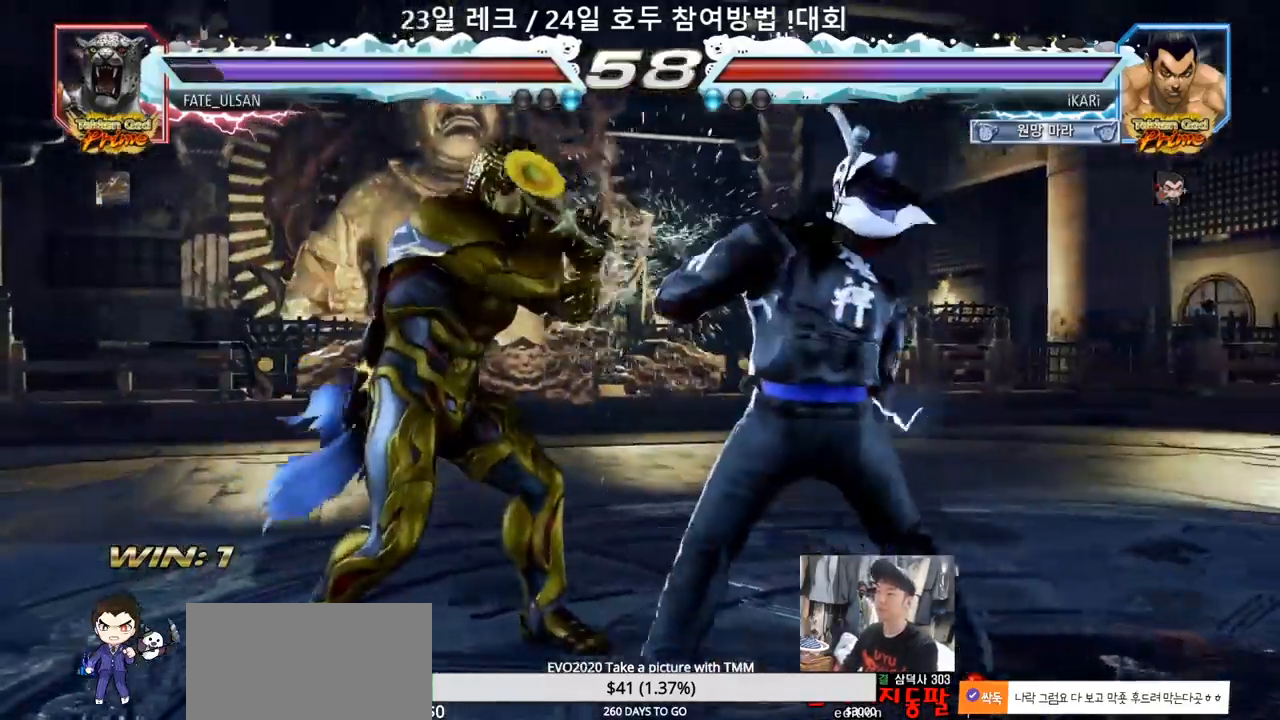
{"dt_ms": 500, "buttons": [], "left_stick": "down-left", "events": [[67, "left_stick", "right"], [133, "left_stick", "center"], [183, "left_stick", "right"], [433, "left_stick", "center"], [483, "left_stick", "down-left"]]}
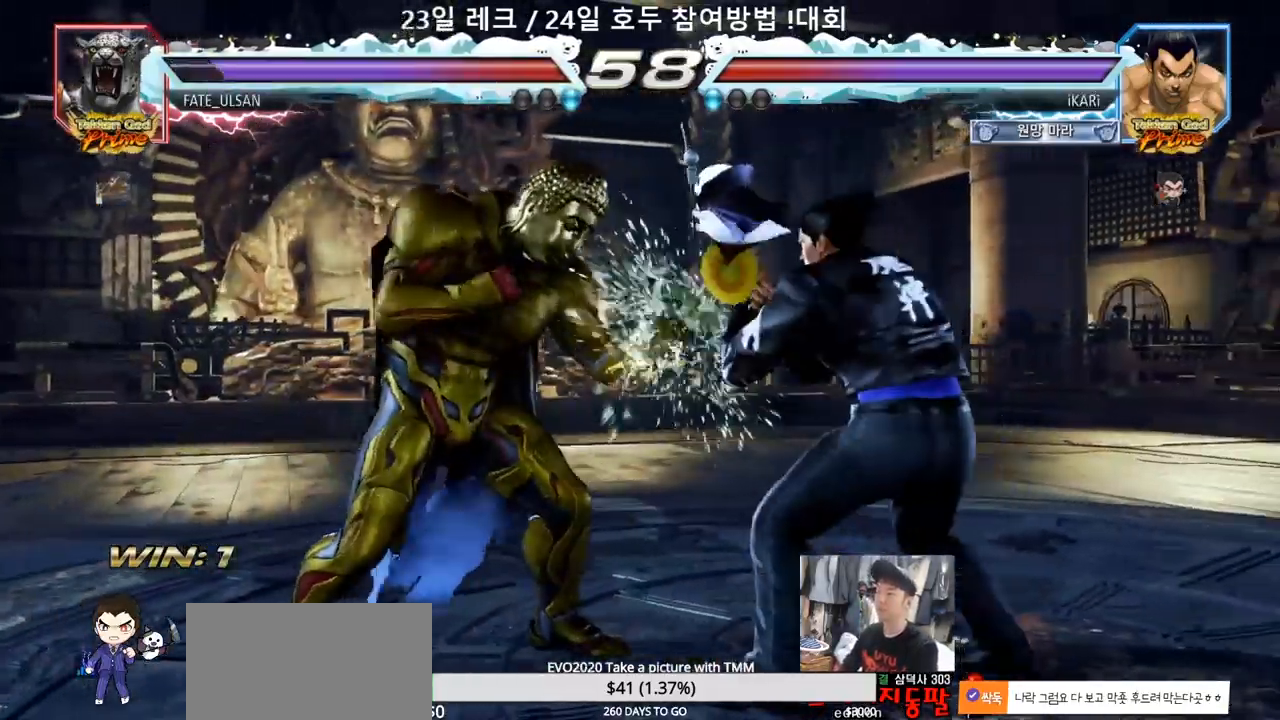
{"dt_ms": 500, "buttons": [], "left_stick": "center", "events": [[17, "TRIANGLE", "down"], [50, "TRIANGLE", "up"], [100, "TRIANGLE", "down"], [150, "TRIANGLE", "up"], [183, "left_stick", "center"]]}
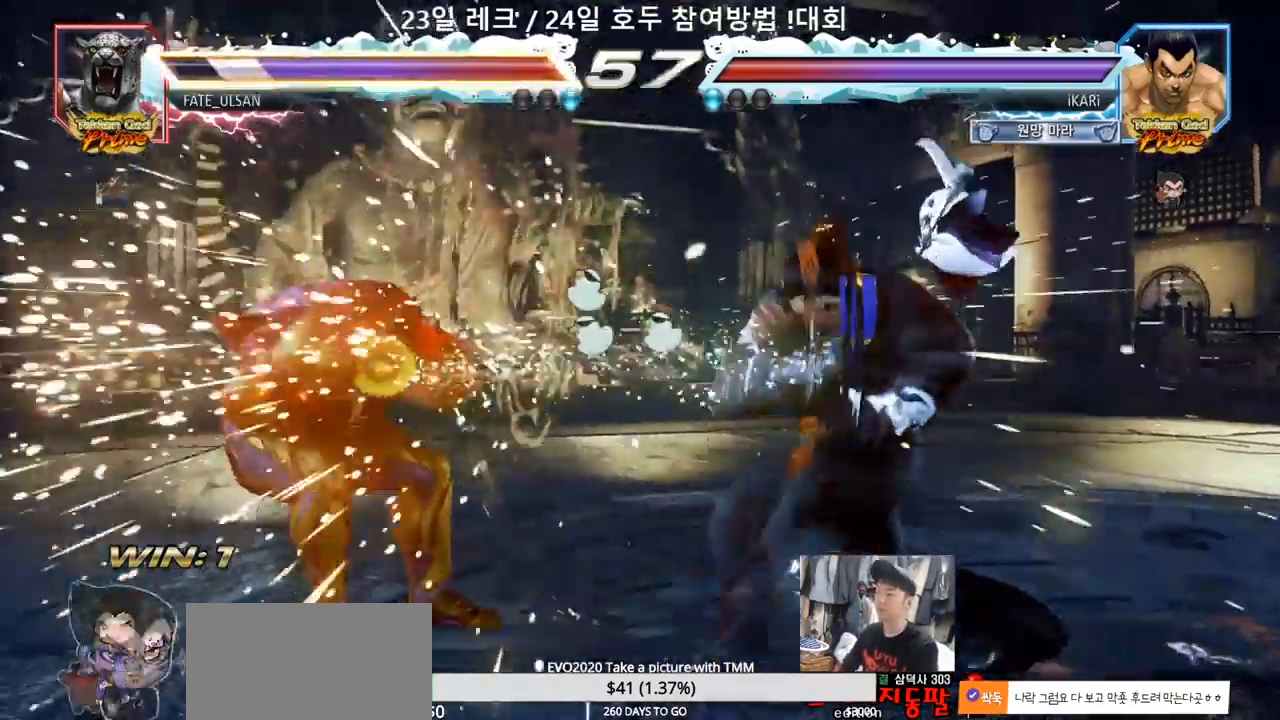
{"dt_ms": 500, "buttons": [], "left_stick": "right", "events": [[233, "left_stick", "right"], [300, "left_stick", "center"], [367, "left_stick", "right"]]}
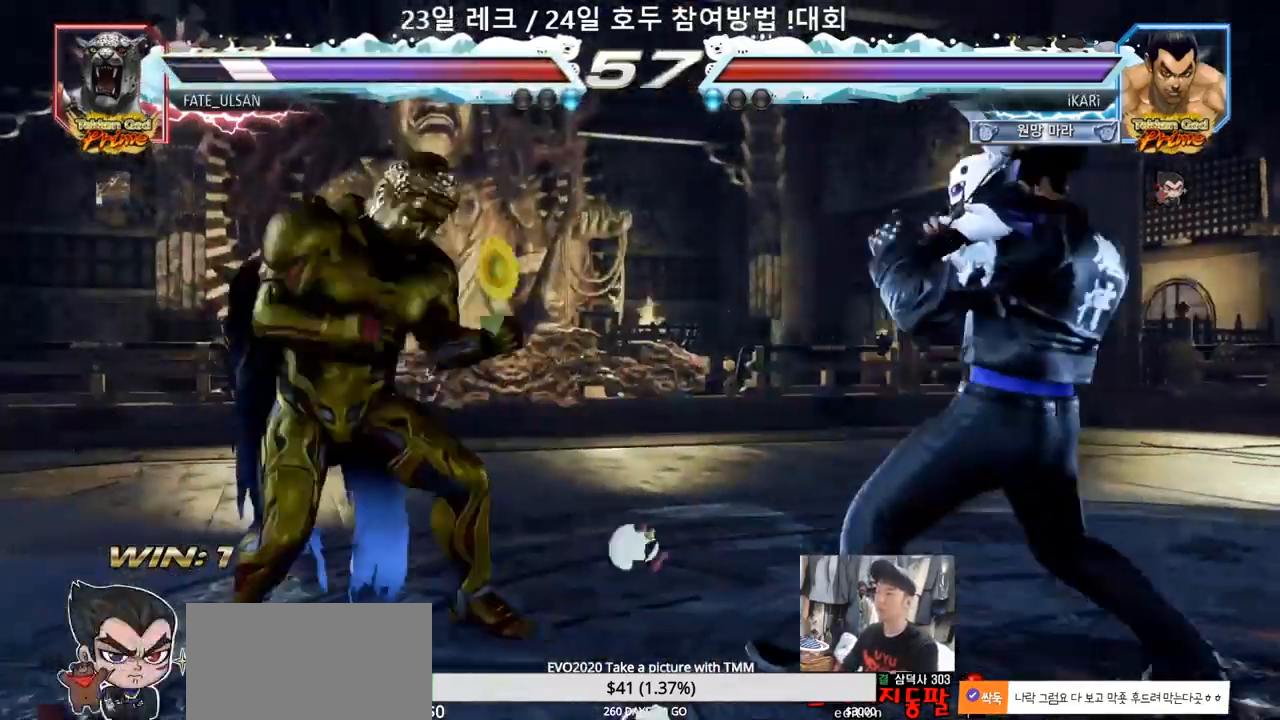
{"dt_ms": 500, "buttons": [], "left_stick": "center", "events": [[50, "left_stick", "up"], [100, "left_stick", "center"], [183, "left_stick", "right"], [317, "left_stick", "center"], [433, "left_stick", "down-left"], [500, "left_stick", "center"]]}
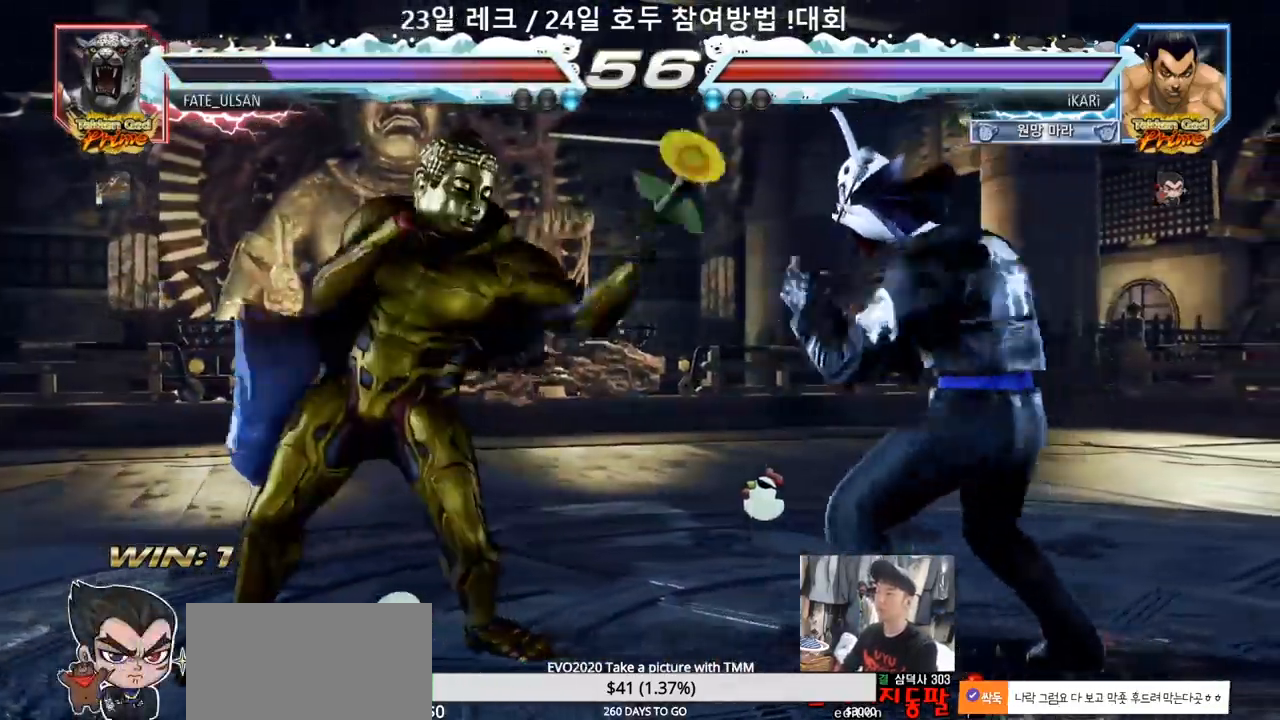
{"dt_ms": 500, "buttons": [], "left_stick": "center", "events": [[100, "TRIANGLE", "down"], [150, "TRIANGLE", "up"]]}
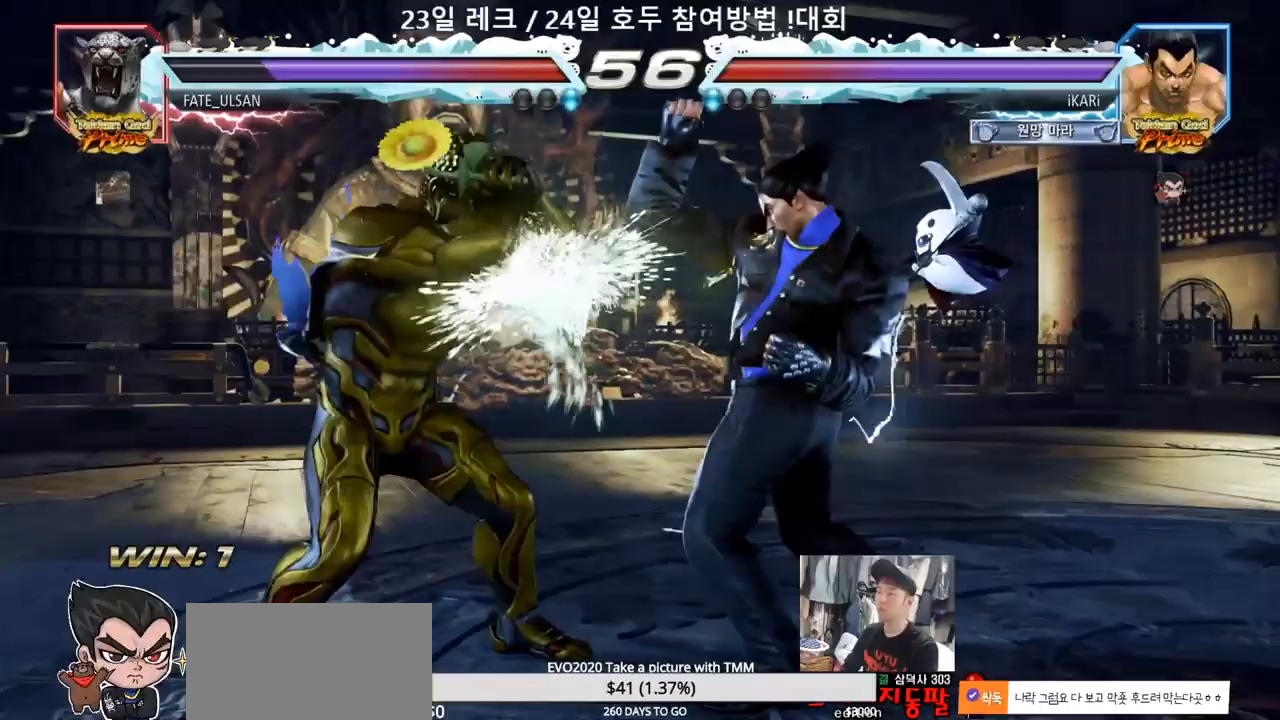
{"dt_ms": 500, "buttons": [], "left_stick": "down", "events": [[50, "left_stick", "left"], [250, "left_stick", "down"]]}
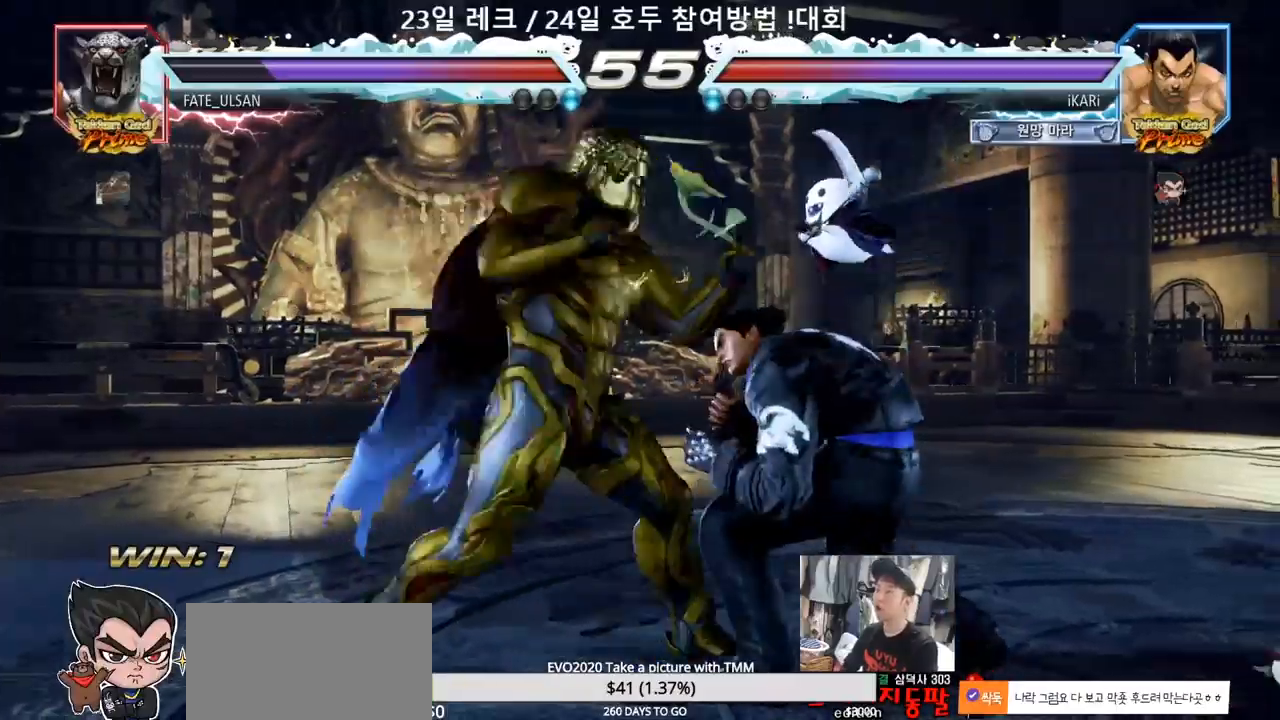
{"dt_ms": 500, "buttons": ["TRIANGLE"], "left_stick": "center", "events": [[17, "left_stick", "center"], [33, "SQUARE", "down"], [67, "SQUARE", "up"], [133, "TRIANGLE", "down"], [167, "TRIANGLE", "up"], [217, "TRIANGLE", "down"], [250, "TRIANGLE", "up"], [317, "TRIANGLE", "down"], [350, "TRIANGLE", "up"], [400, "TRIANGLE", "down"], [450, "TRIANGLE", "up"], [500, "TRIANGLE", "down"]]}
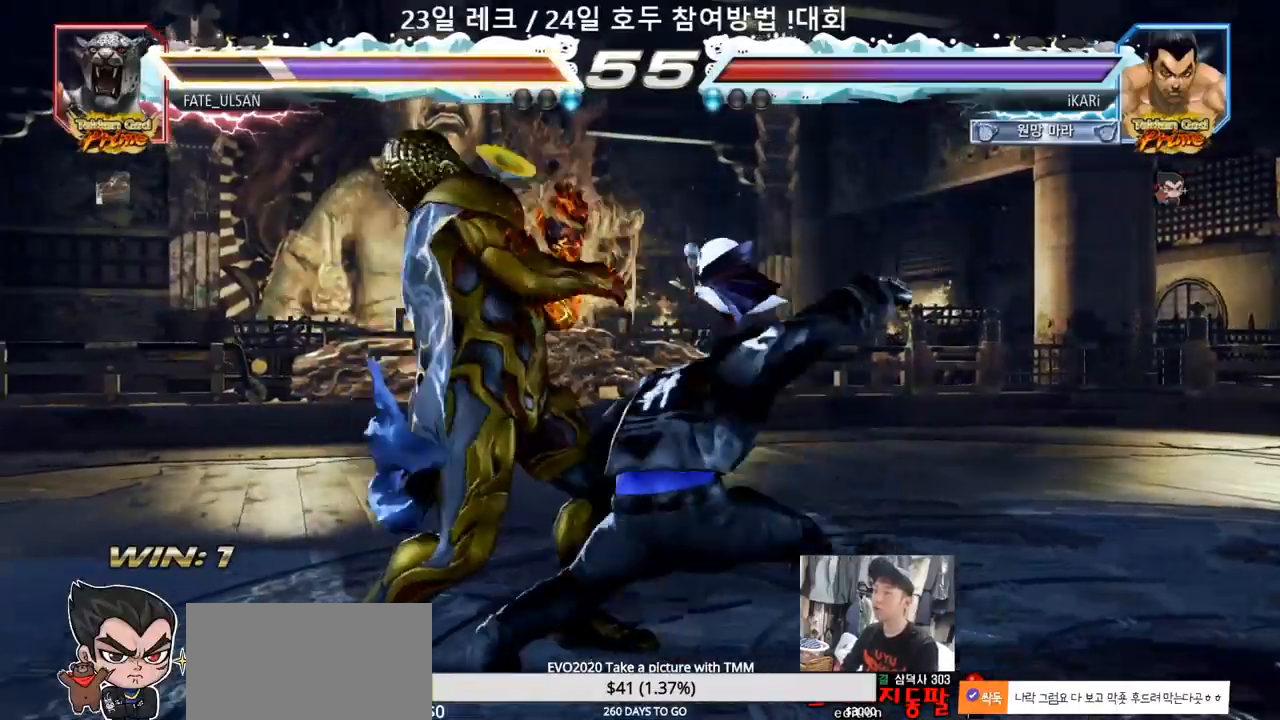
{"dt_ms": 500, "buttons": [], "left_stick": "down-left", "events": [[150, "TRIANGLE", "up"], [183, "left_stick", "left"], [417, "left_stick", "down-left"]]}
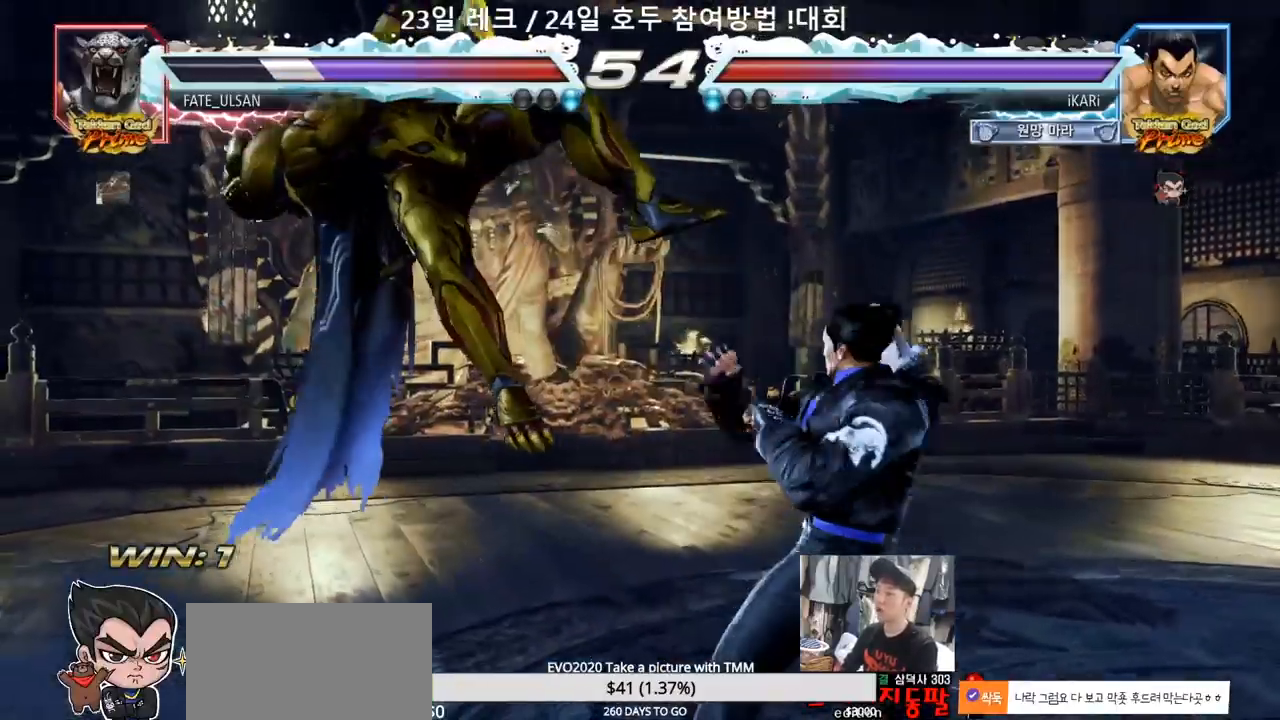
{"dt_ms": 500, "buttons": ["TRIANGLE"], "left_stick": "down-left", "events": [[17, "SQUARE", "down"], [100, "SQUARE", "up"], [200, "CIRCLE", "down"], [250, "CIRCLE", "up"], [350, "TRIANGLE", "down"], [383, "TRIANGLE", "up"], [400, "TRIANGLE", "down"], [433, "TRIANGLE", "up"], [483, "TRIANGLE", "down"]]}
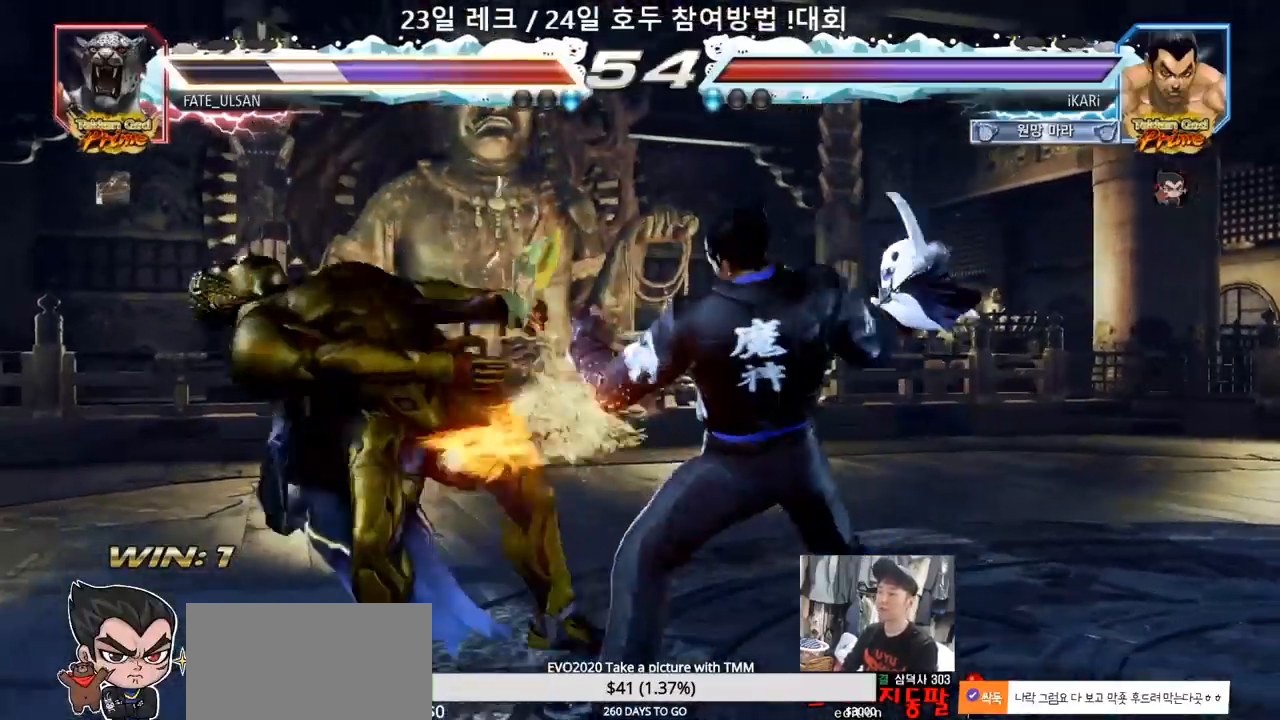
{"dt_ms": 500, "buttons": [], "left_stick": "center", "events": [[33, "TRIANGLE", "up"], [83, "TRIANGLE", "down"], [83, "left_stick", "center"], [150, "TRIANGLE", "up"], [183, "TRIANGLE", "down"], [250, "TRIANGLE", "up"]]}
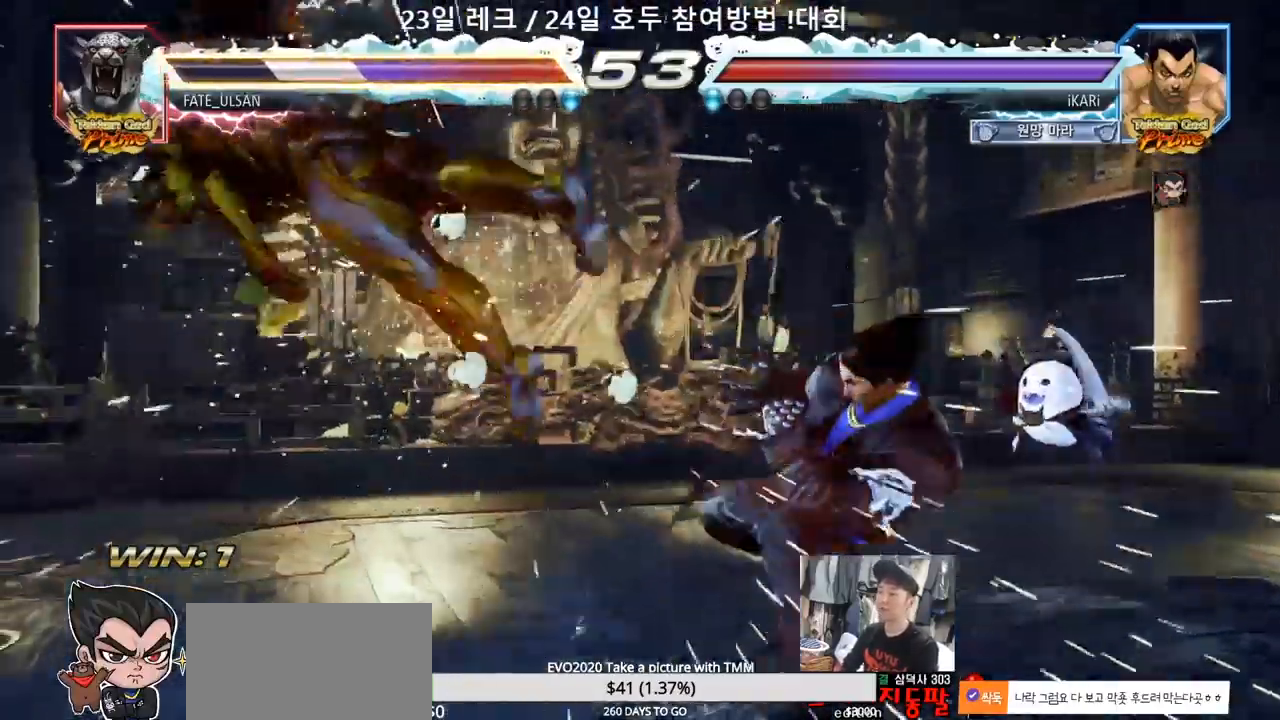
{"dt_ms": 500, "buttons": [], "left_stick": "center", "events": [[283, "left_stick", "left"], [467, "left_stick", "center"]]}
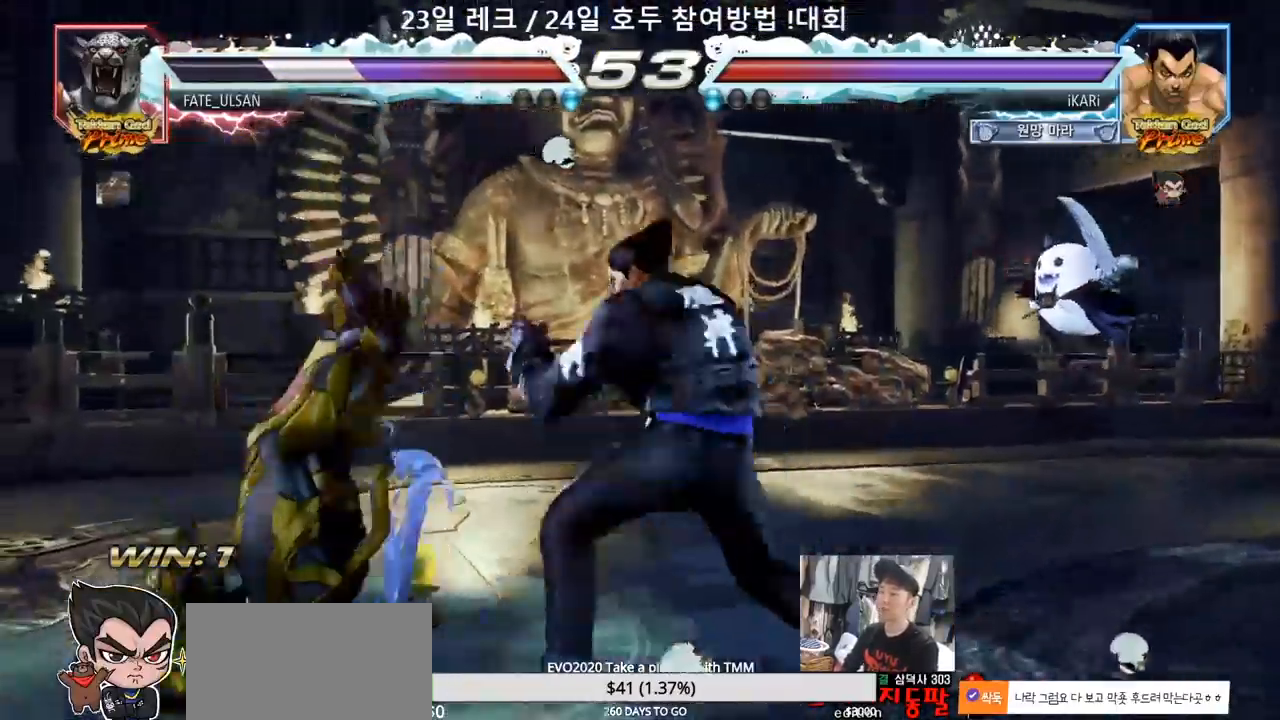
{"dt_ms": 500, "buttons": [], "left_stick": "center", "events": [[17, "left_stick", "right"], [50, "CROSS", "down"], [117, "CROSS", "up"], [167, "left_stick", "center"], [283, "SQUARE", "down"], [383, "SQUARE", "up"]]}
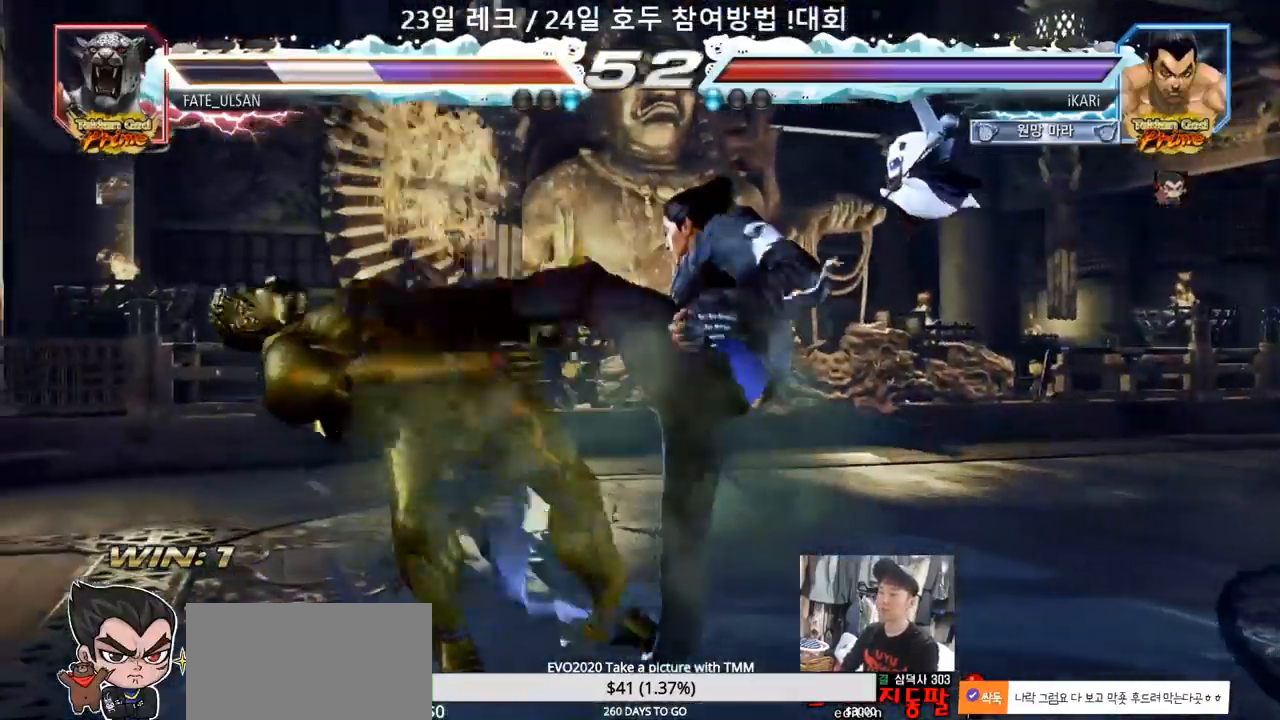
{"dt_ms": 500, "buttons": ["SQUARE"], "left_stick": "center", "events": [[233, "left_stick", "left"], [283, "left_stick", "center"], [400, "left_stick", "left"], [450, "left_stick", "center"], [467, "SQUARE", "down"]]}